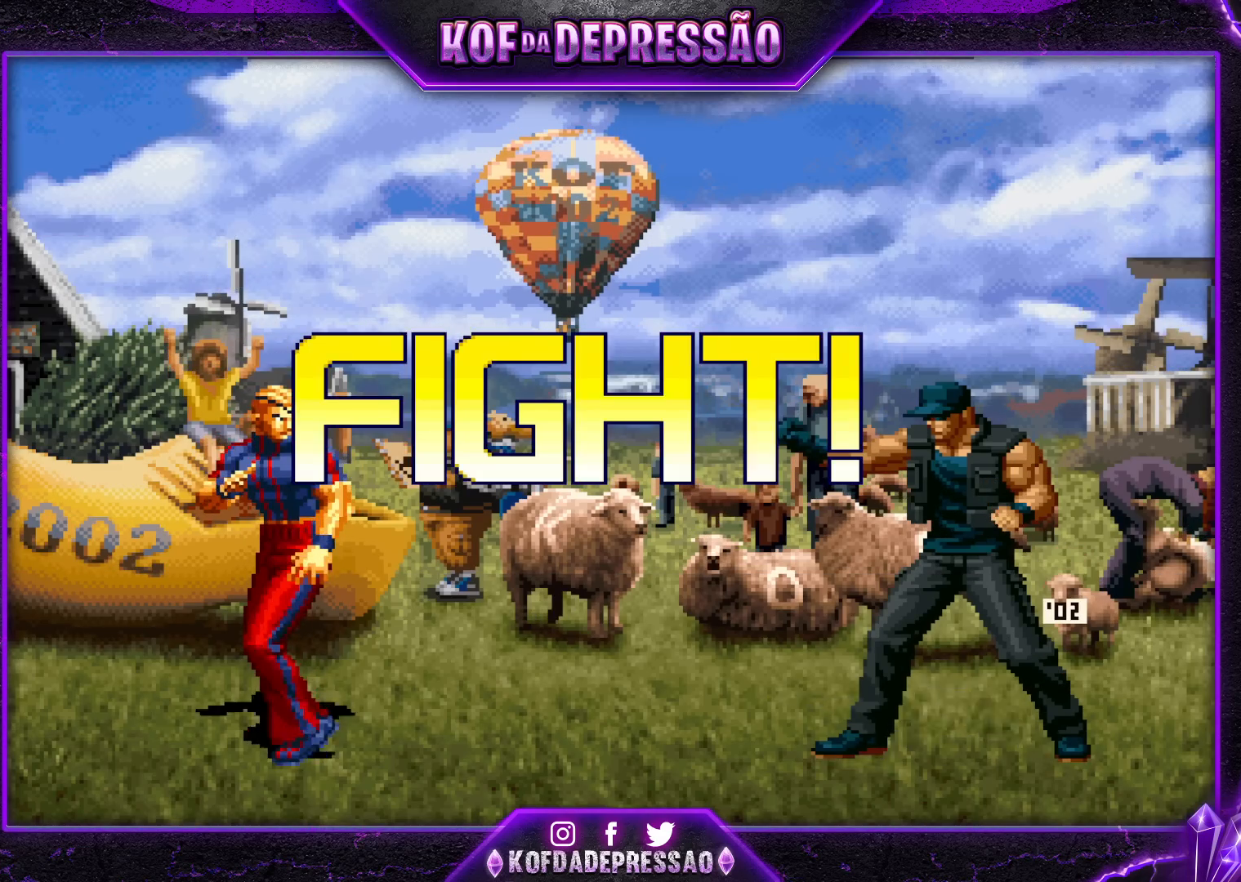
Gameplay with a controller (arcade stick); each line is a JSON object with the inputs held at the frame after it. "events" lists button and stick changes between this image and that frame as [ms after this image, input, new state], when the widget could be followed in between. Not read: L3 R3.
{"buttons": ["CROSS", "R1"], "left_stick": "up-left", "events": [[283, "left_stick", "down"], [367, "left_stick", "up-left"], [467, "CROSS", "down"], [467, "R1", "down"]]}
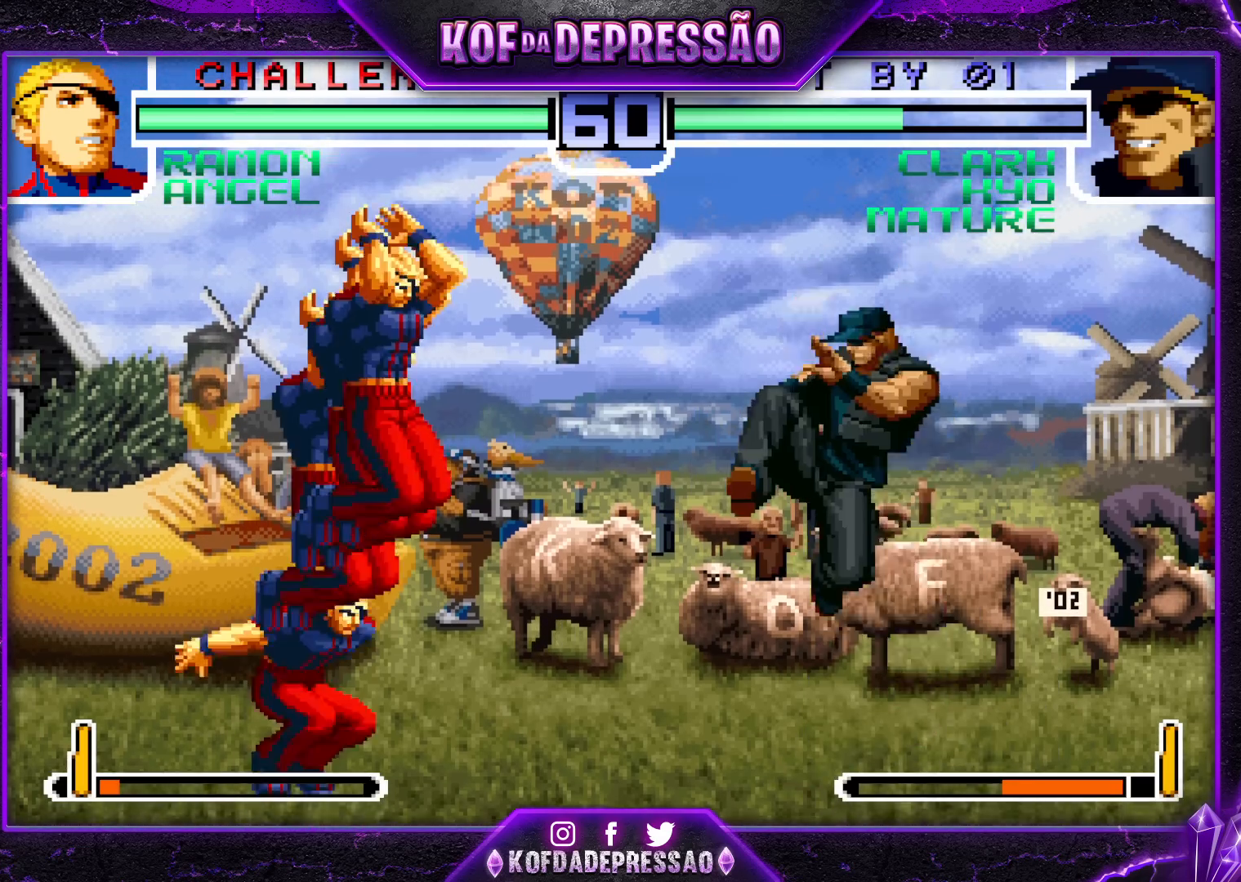
{"buttons": [], "left_stick": "center", "events": [[50, "R1", "up"], [67, "CROSS", "up"], [300, "left_stick", "center"]]}
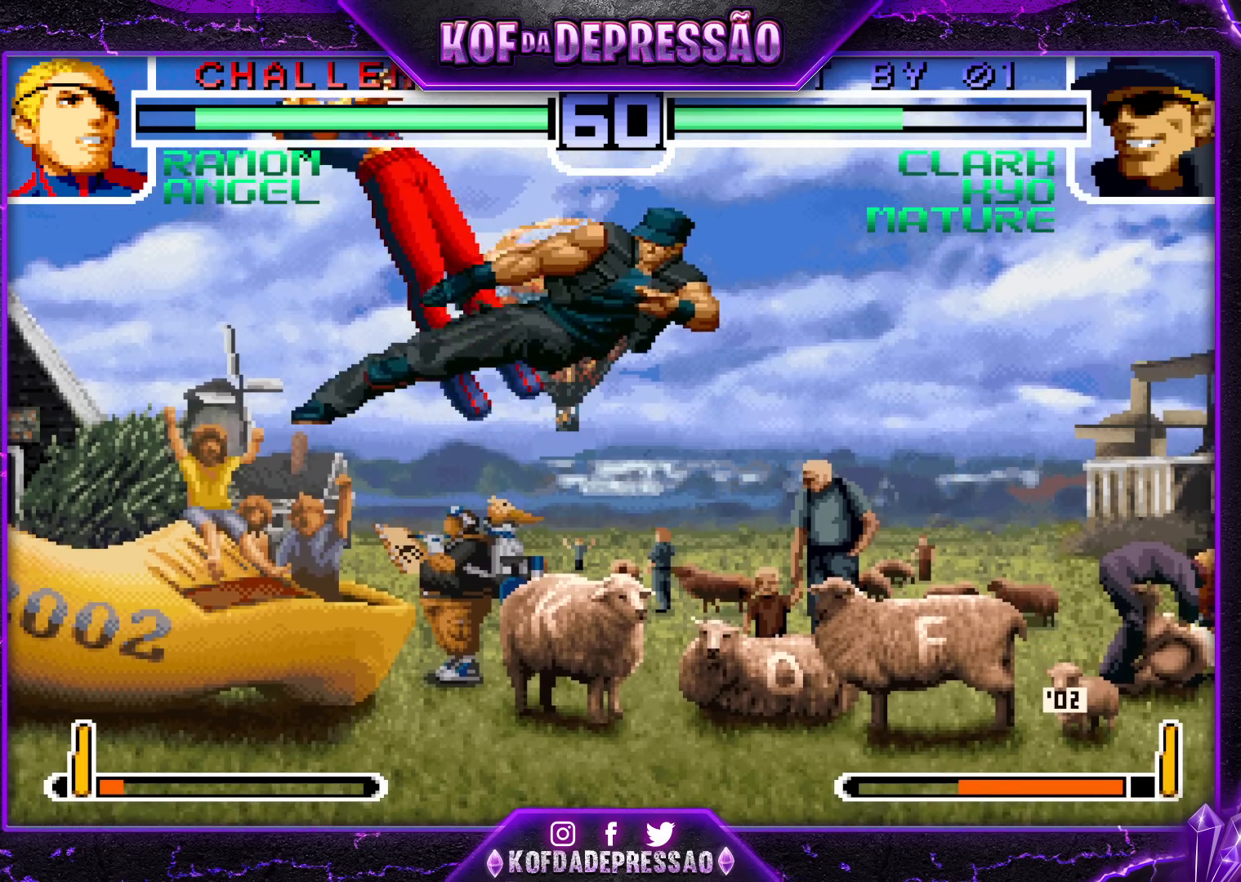
{"buttons": [], "left_stick": "center", "events": [[133, "left_stick", "left"], [200, "left_stick", "center"], [267, "left_stick", "left"], [500, "left_stick", "center"]]}
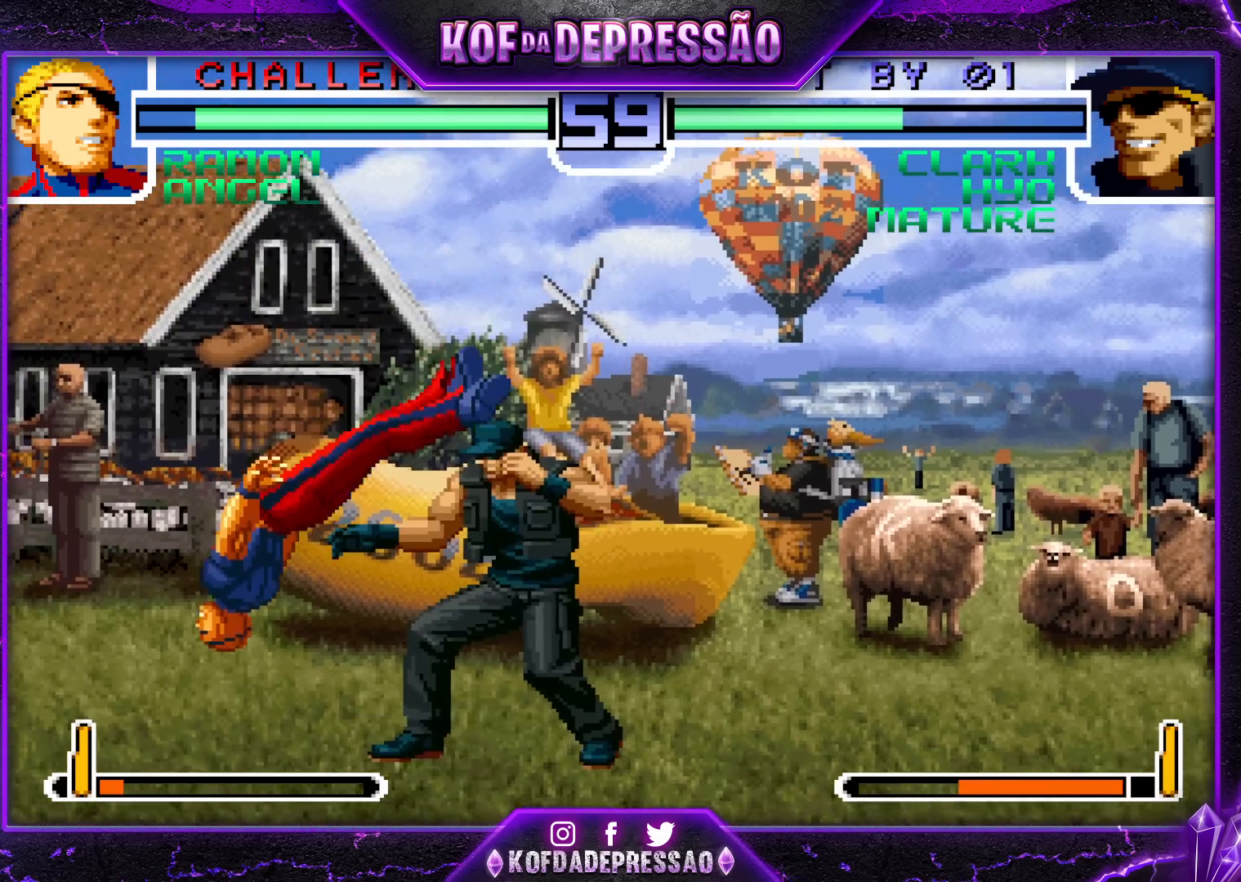
{"buttons": [], "left_stick": "up-left", "events": [[117, "left_stick", "right"], [250, "SQUARE", "down"], [333, "left_stick", "center"], [367, "SQUARE", "up"], [483, "left_stick", "up-left"]]}
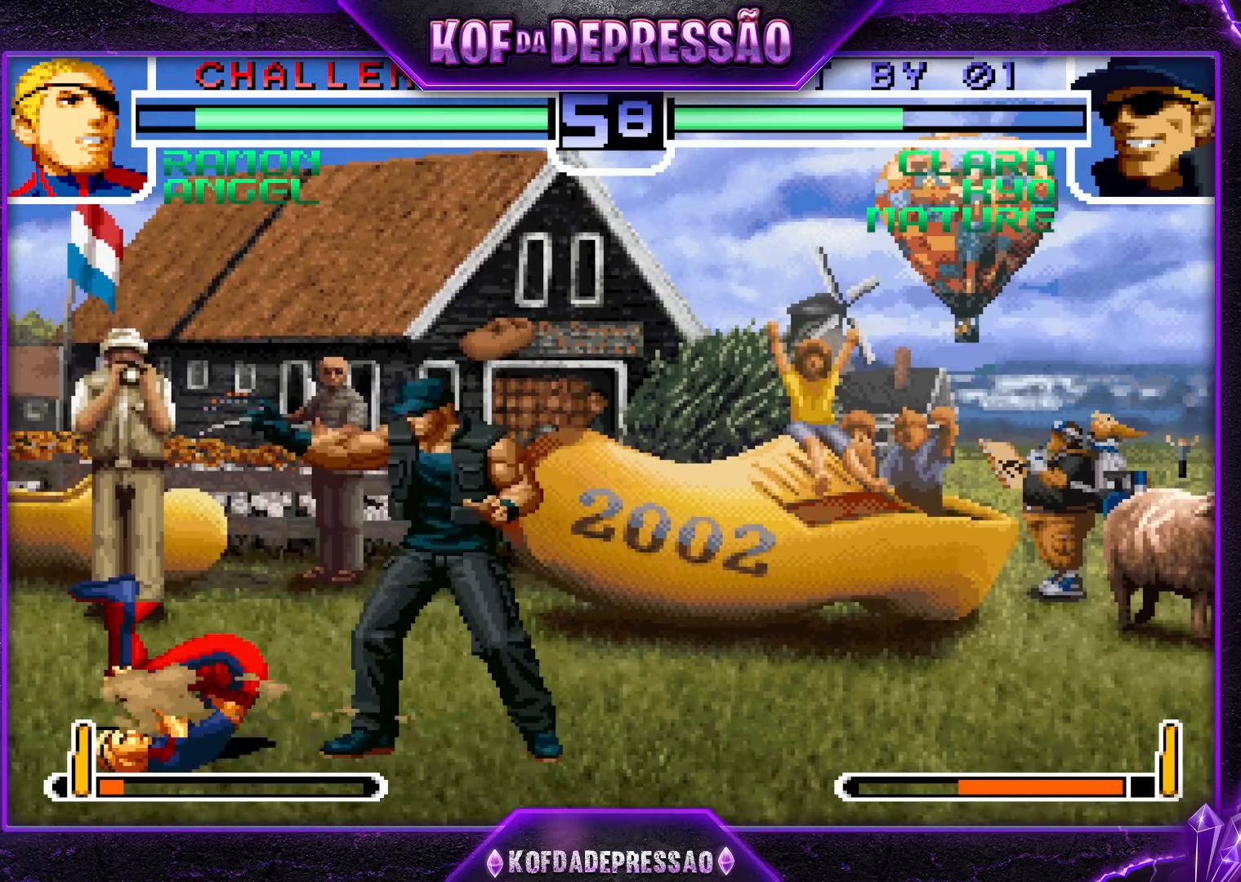
{"buttons": [], "left_stick": "center", "events": [[50, "left_stick", "center"], [200, "CROSS", "down"], [200, "R1", "down"], [267, "CROSS", "up"], [267, "R1", "up"]]}
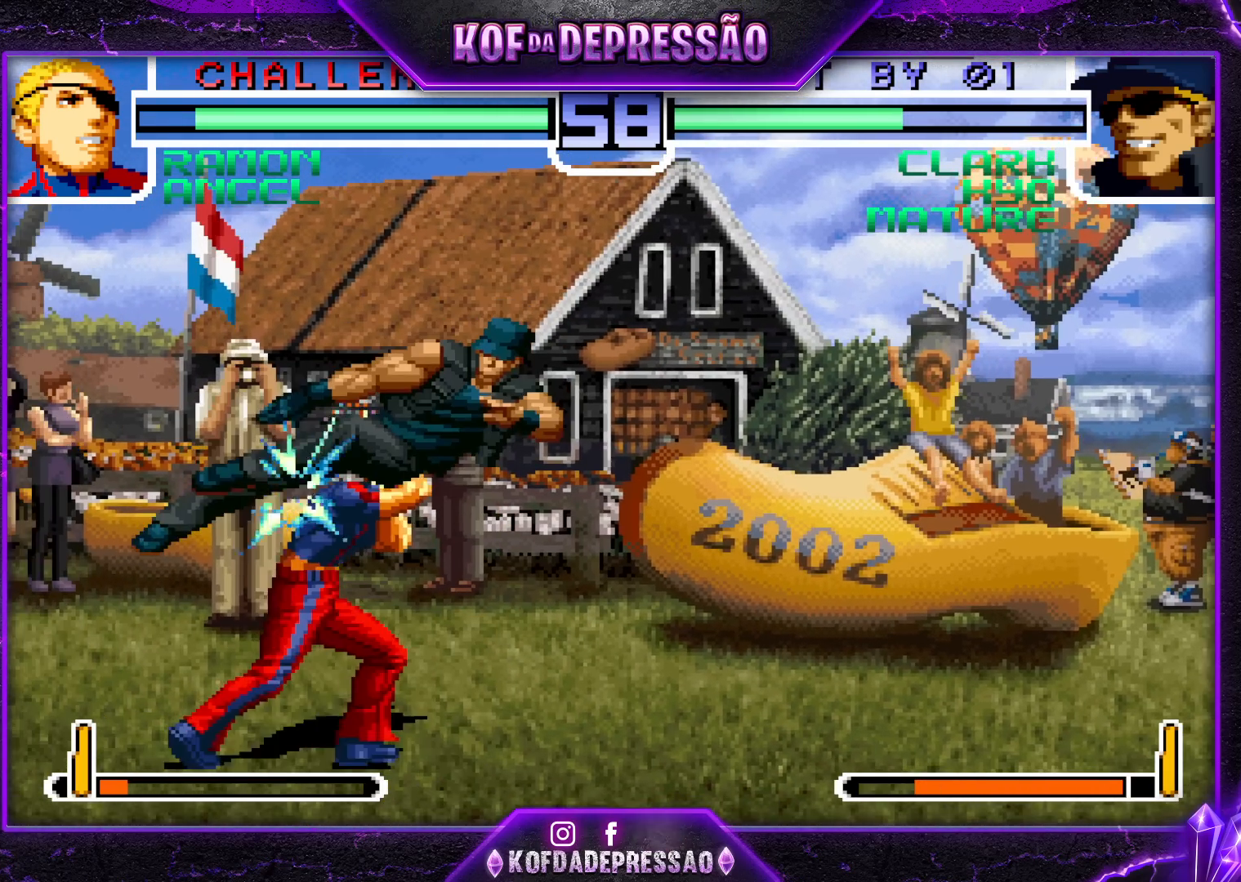
{"buttons": [], "left_stick": "left", "events": [[67, "left_stick", "left"], [133, "left_stick", "center"], [183, "left_stick", "left"], [400, "R1", "down"], [483, "R1", "up"]]}
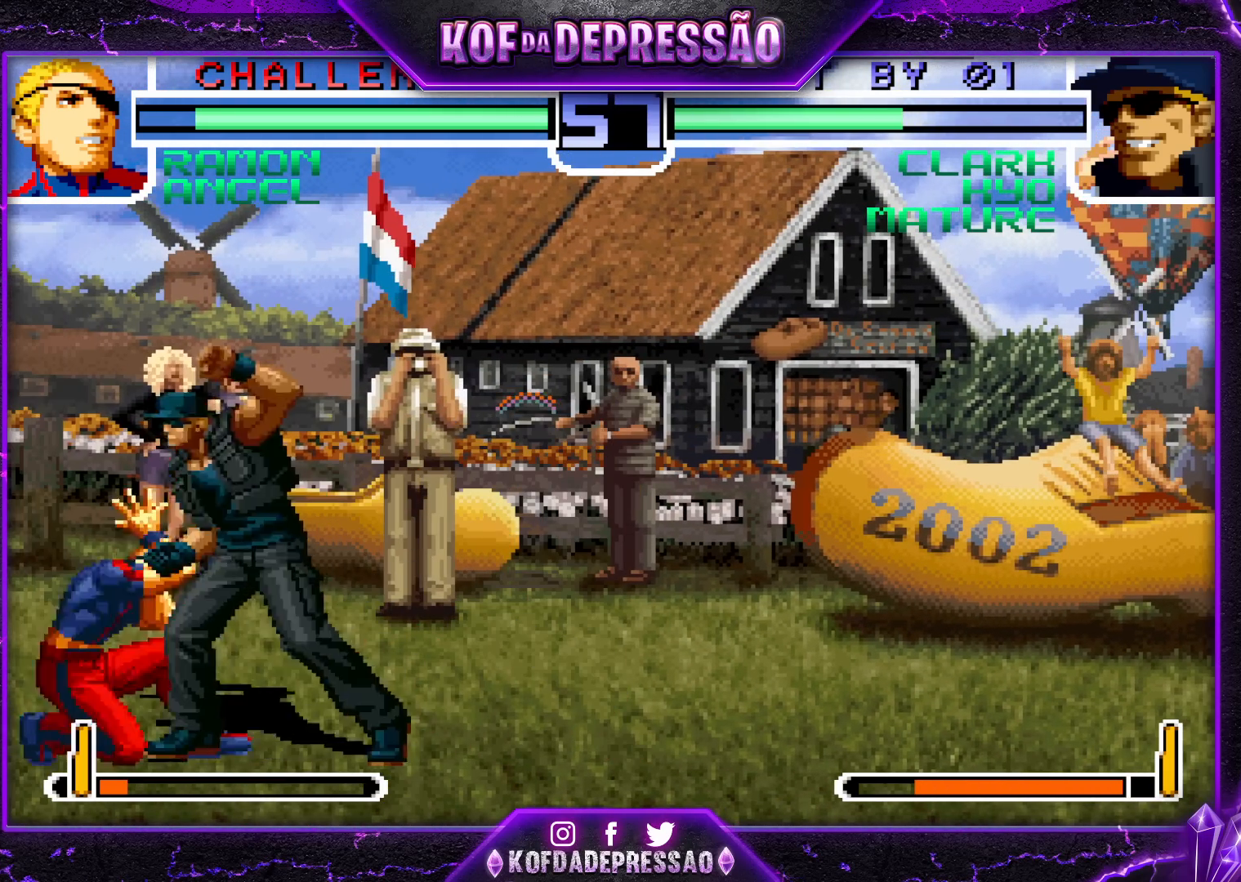
{"buttons": ["R1"], "left_stick": "left", "events": [[83, "TRIANGLE", "down"], [167, "TRIANGLE", "up"], [283, "left_stick", "right"], [350, "left_stick", "down"], [433, "left_stick", "left"], [450, "R1", "down"]]}
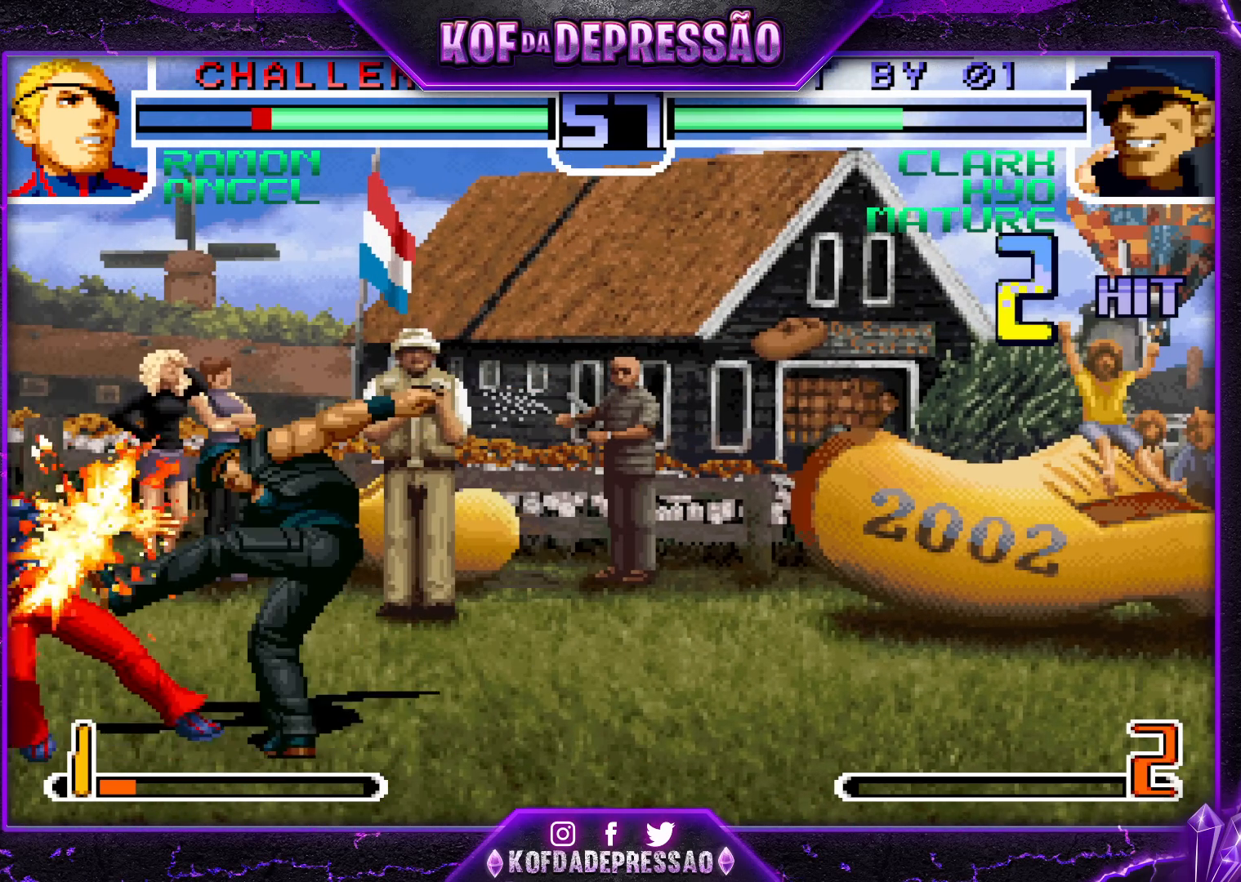
{"buttons": [], "left_stick": "down", "events": [[117, "left_stick", "center"], [133, "R1", "up"], [267, "SQUARE", "down"], [267, "left_stick", "down"], [317, "SQUARE", "up"], [317, "left_stick", "center"], [367, "SQUARE", "down"], [383, "left_stick", "down"], [400, "SQUARE", "up"], [467, "SQUARE", "down"], [500, "SQUARE", "up"]]}
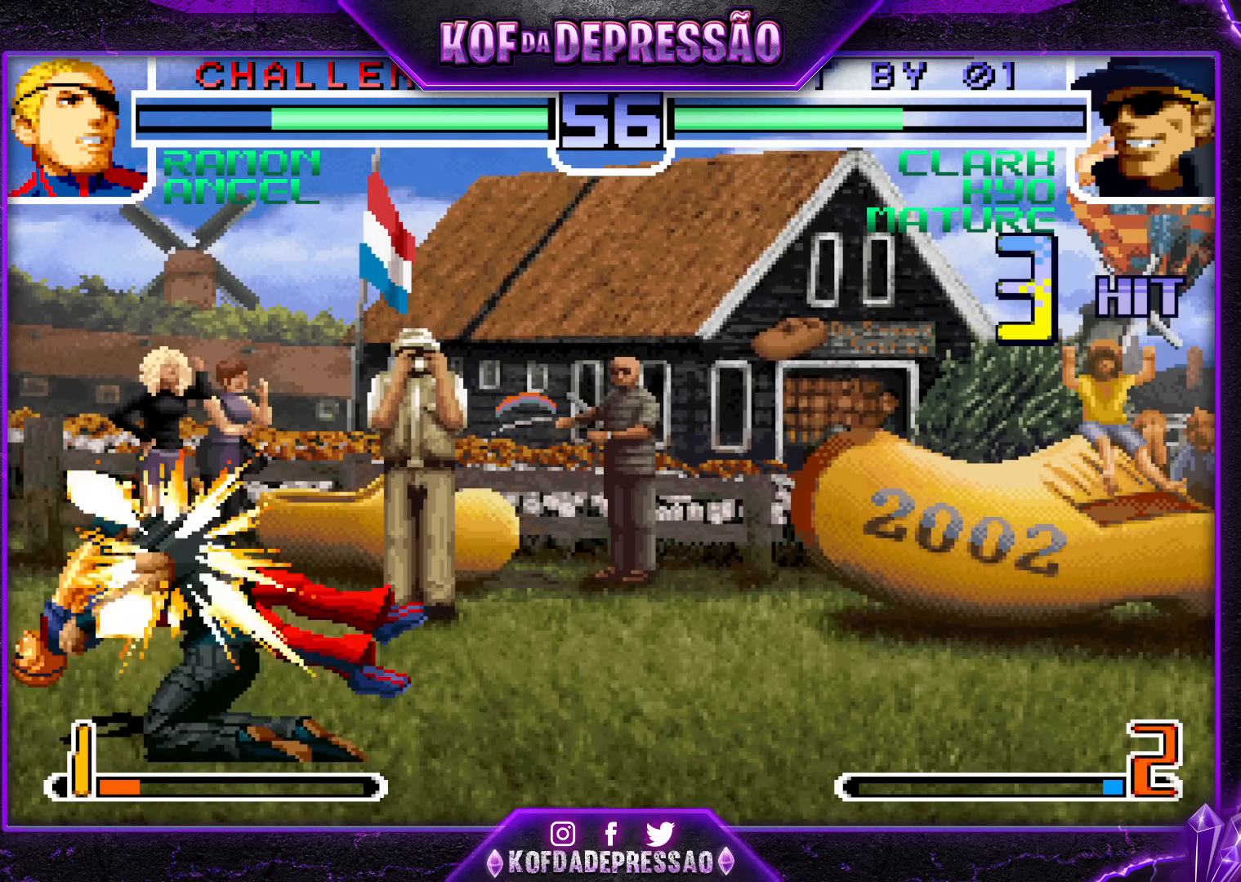
{"buttons": ["SQUARE"], "left_stick": "down", "events": [[17, "left_stick", "center"], [67, "SQUARE", "down"], [67, "left_stick", "down"], [117, "SQUARE", "up"], [133, "left_stick", "center"], [183, "SQUARE", "down"], [183, "left_stick", "down"], [217, "SQUARE", "up"], [250, "left_stick", "center"], [283, "SQUARE", "down"], [300, "left_stick", "down"], [333, "SQUARE", "up"], [383, "SQUARE", "down"], [433, "SQUARE", "up"], [500, "SQUARE", "down"]]}
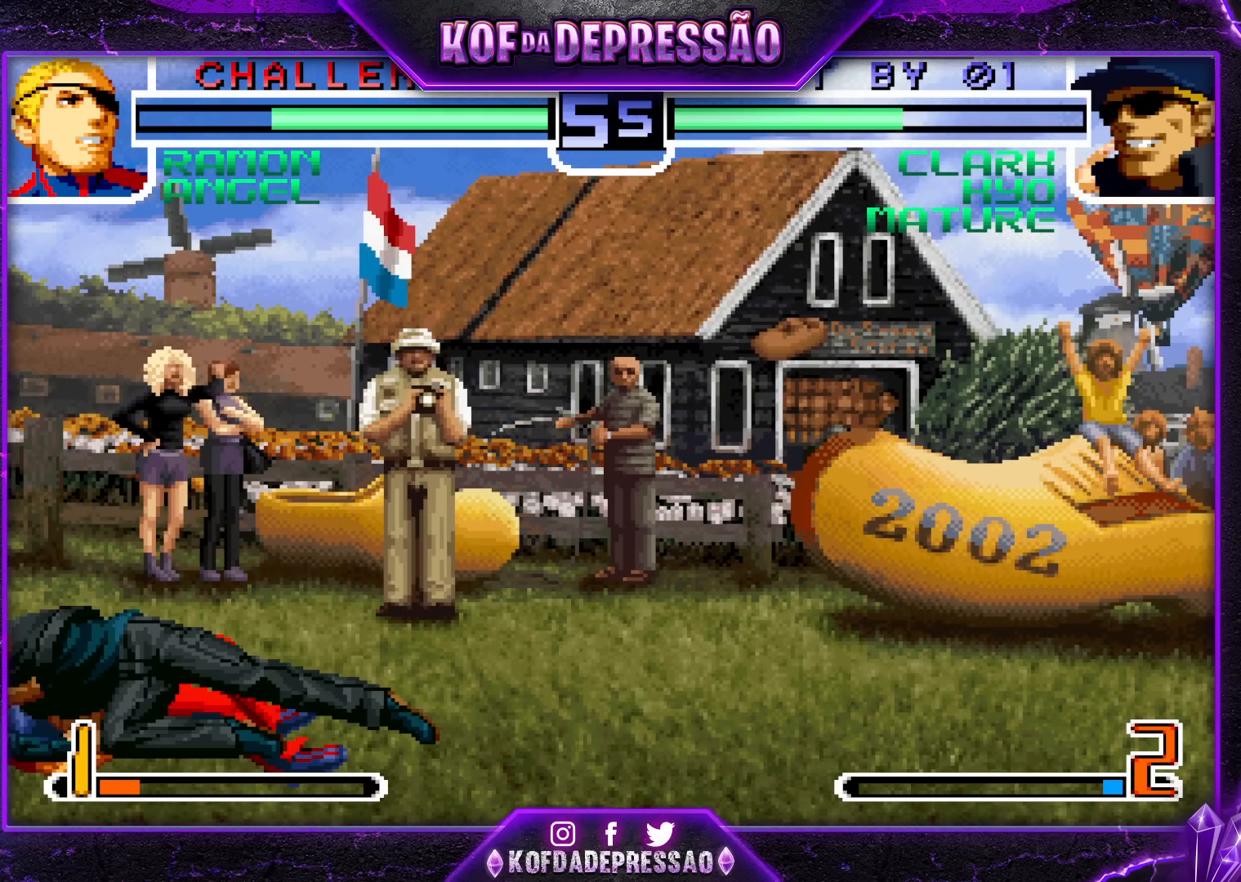
{"buttons": ["SQUARE"], "left_stick": "center", "events": [[50, "SQUARE", "up"], [117, "SQUARE", "down"], [133, "left_stick", "center"], [167, "SQUARE", "up"], [183, "left_stick", "down"], [200, "SQUARE", "down"], [283, "SQUARE", "up"], [333, "left_stick", "center"], [350, "SQUARE", "down"], [400, "SQUARE", "up"], [500, "SQUARE", "down"]]}
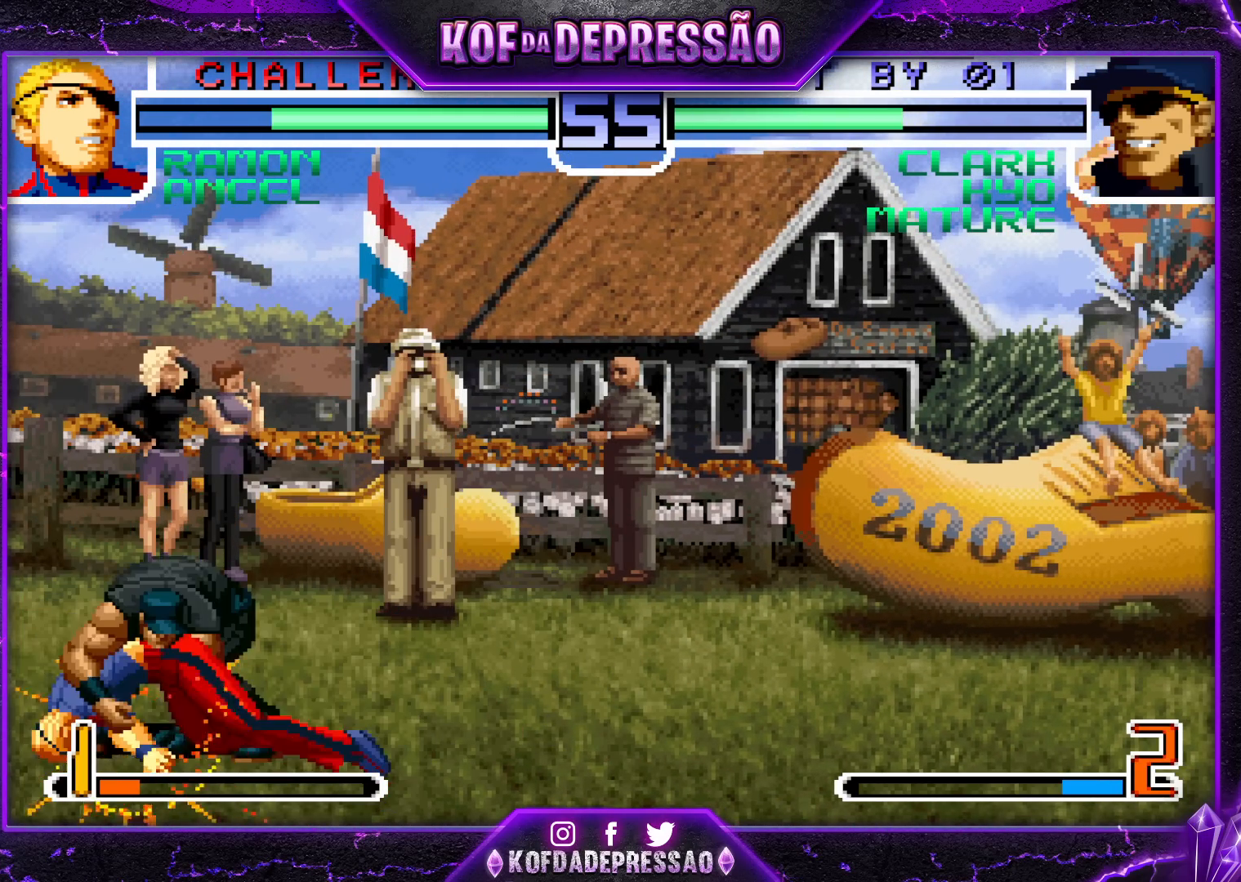
{"buttons": [], "left_stick": "center", "events": [[17, "TRIANGLE", "down"], [50, "CROSS", "down"], [50, "TRIANGLE", "up"], [67, "SQUARE", "up"], [133, "CROSS", "up"], [133, "SQUARE", "down"], [133, "TRIANGLE", "down"], [167, "CROSS", "down"], [267, "SQUARE", "up"], [283, "CROSS", "up"], [283, "TRIANGLE", "up"], [433, "SQUARE", "down"], [433, "TRIANGLE", "down"], [450, "CROSS", "down"], [467, "CROSS", "up"], [483, "SQUARE", "up"], [483, "TRIANGLE", "up"]]}
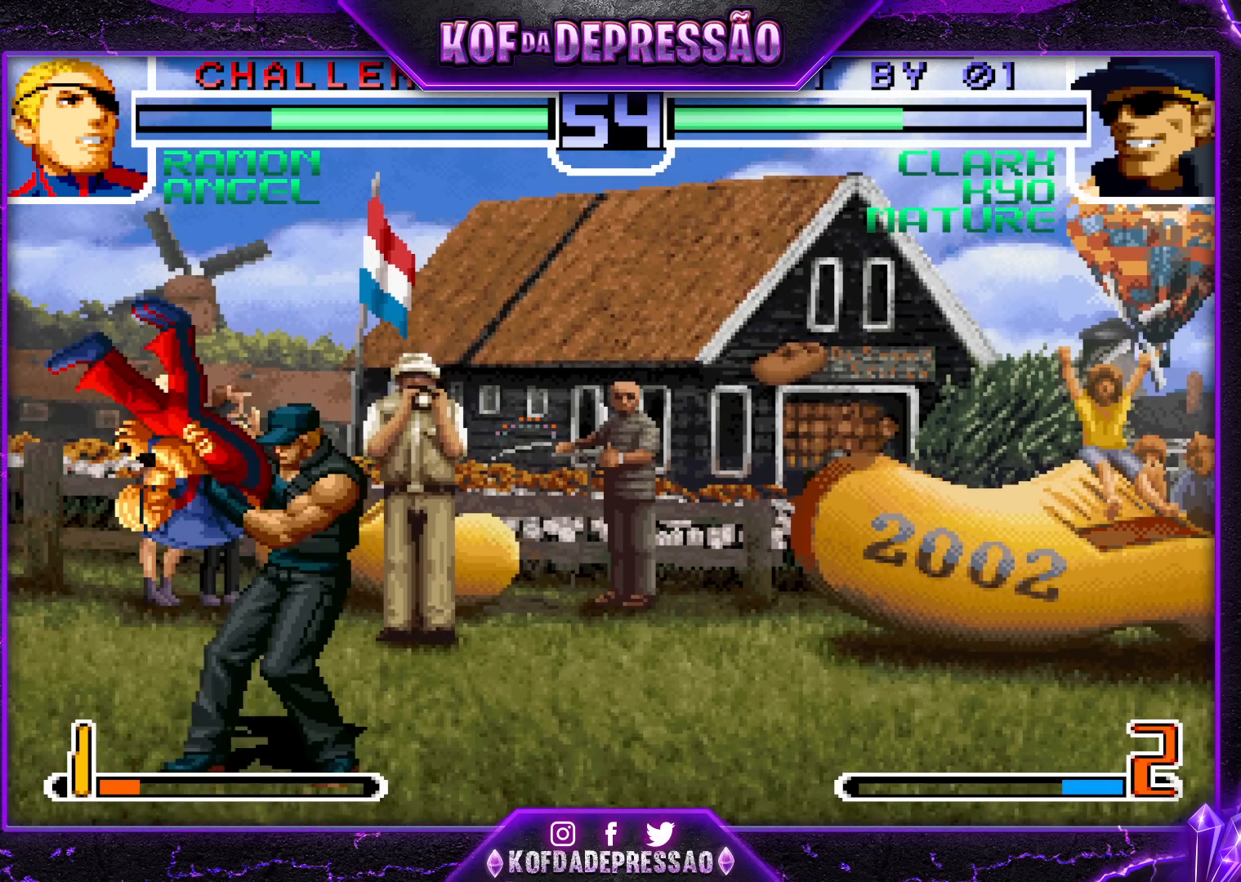
{"buttons": ["CROSS", "SQUARE", "TRIANGLE"], "left_stick": "center", "events": [[67, "SQUARE", "down"], [67, "TRIANGLE", "down"], [117, "SQUARE", "up"], [150, "TRIANGLE", "up"], [167, "CROSS", "down"], [250, "TRIANGLE", "down"], [267, "SQUARE", "down"]]}
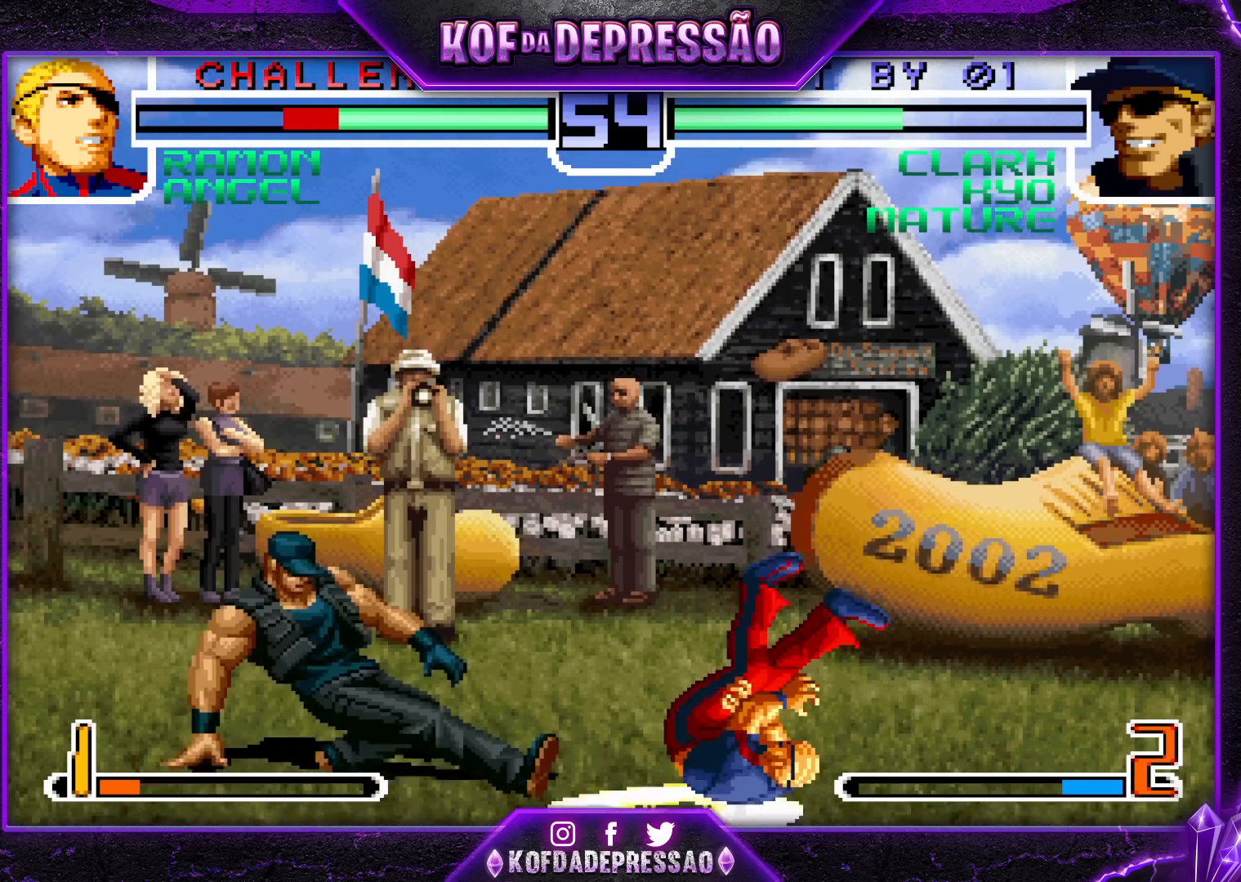
{"buttons": [], "left_stick": "center", "events": [[33, "L2", "down"], [33, "TRIANGLE", "up"], [50, "R1", "down"], [100, "TRIANGLE", "down"], [133, "L2", "up"], [350, "CROSS", "up"], [367, "SQUARE", "up"], [400, "TRIANGLE", "up"], [433, "R1", "up"]]}
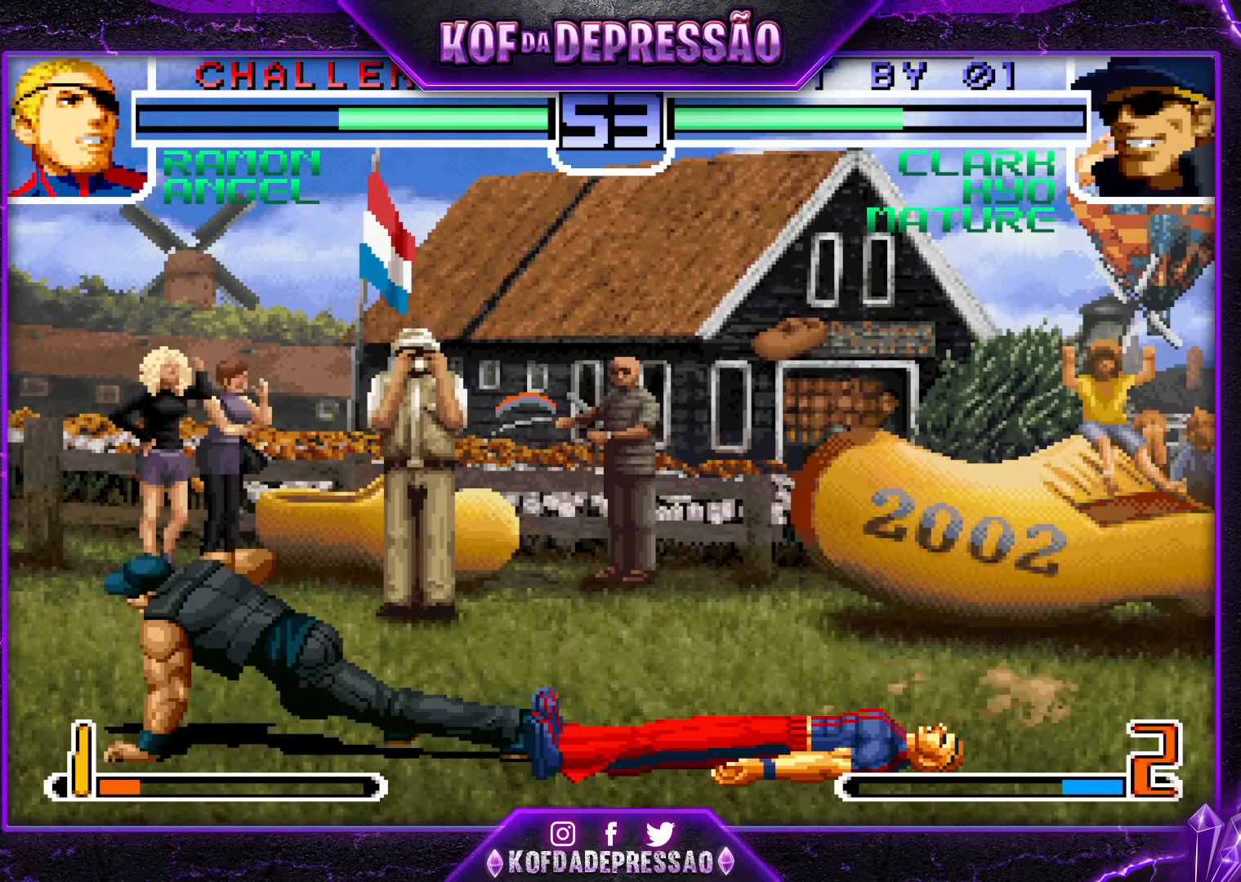
{"buttons": [], "left_stick": "down", "events": [[333, "left_stick", "right"], [383, "left_stick", "center"], [433, "left_stick", "right"], [500, "left_stick", "down"]]}
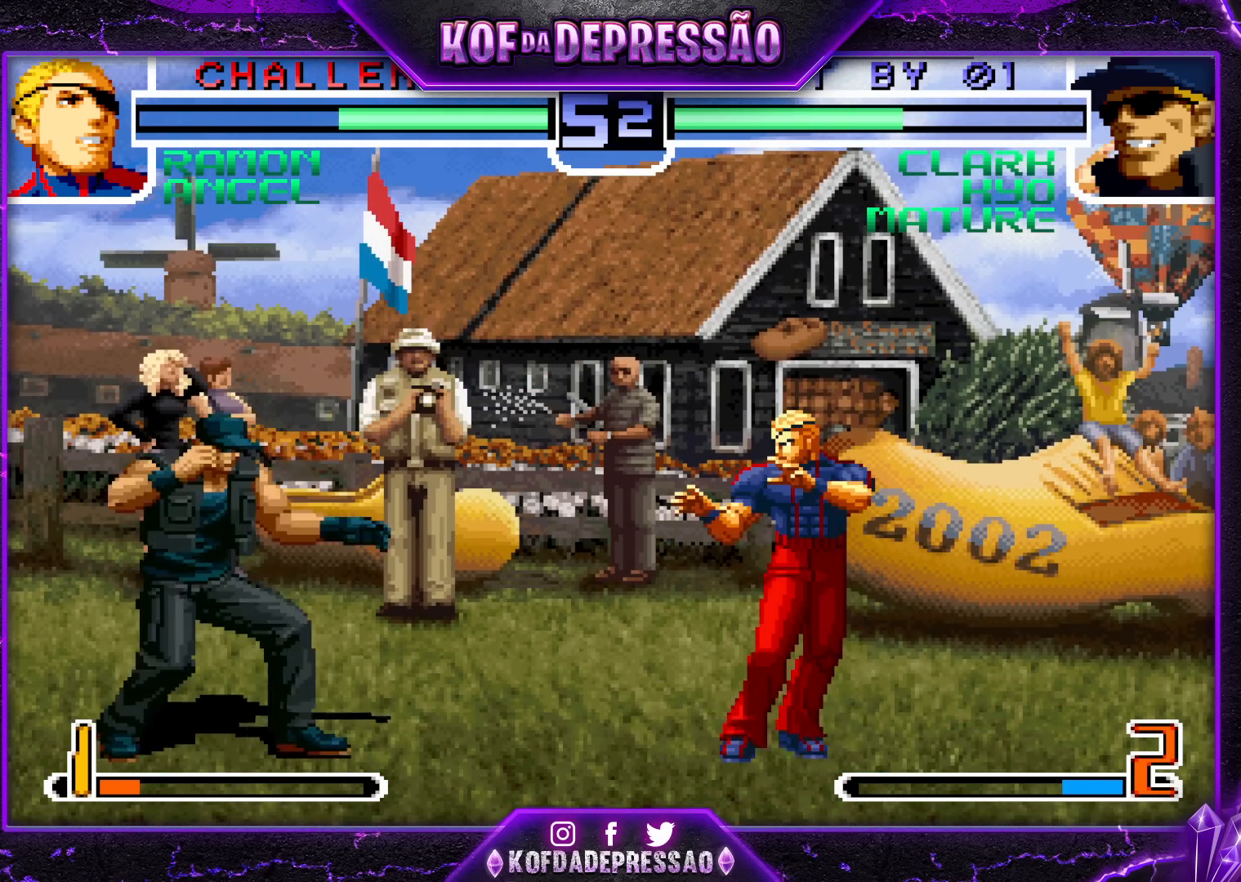
{"buttons": ["R1"], "left_stick": "center", "events": [[117, "left_stick", "right"], [150, "R1", "down"], [183, "left_stick", "center"]]}
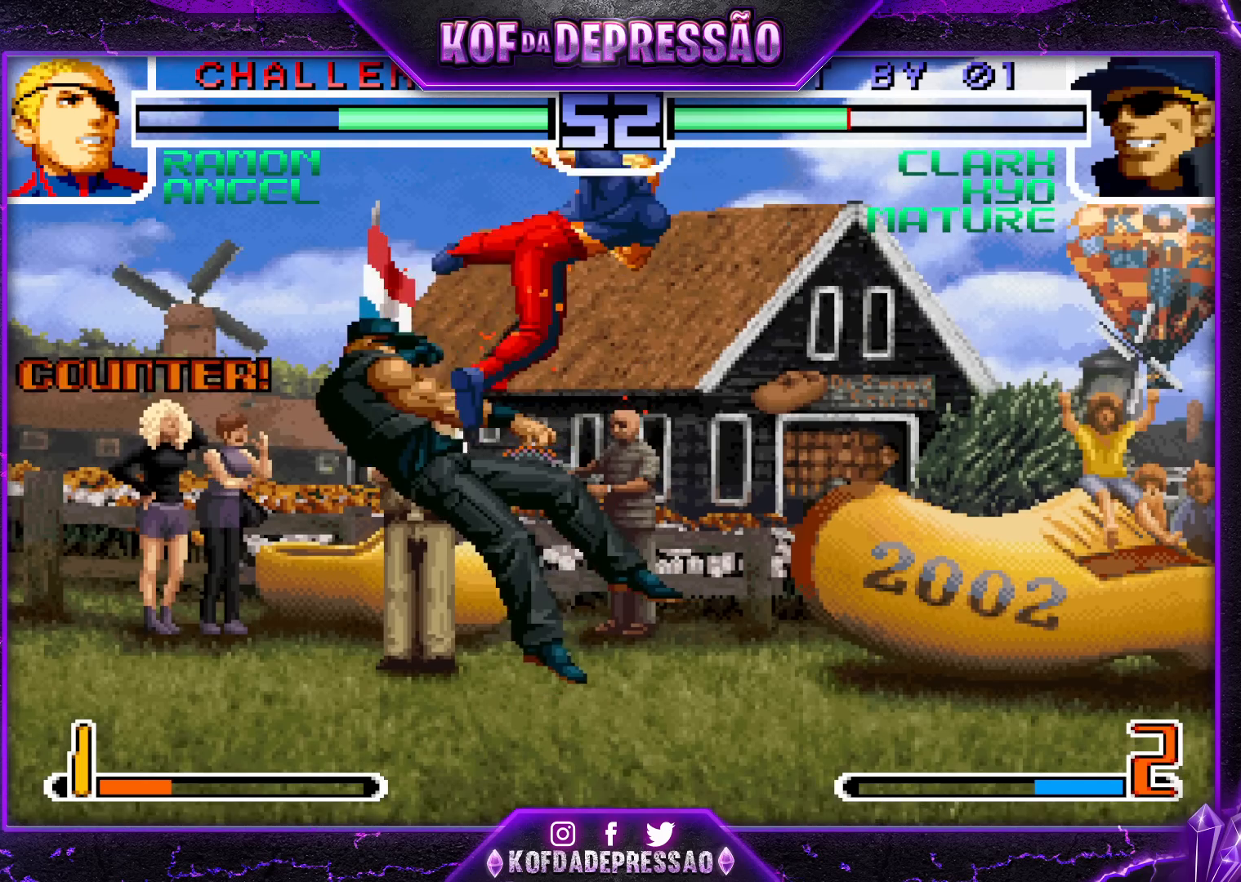
{"buttons": ["SQUARE", "TRIANGLE"], "left_stick": "left", "events": [[233, "R1", "up"], [283, "left_stick", "left"], [433, "SQUARE", "down"], [433, "TRIANGLE", "down"], [450, "SQUARE", "up"], [450, "TRIANGLE", "up"], [500, "SQUARE", "down"], [500, "TRIANGLE", "down"]]}
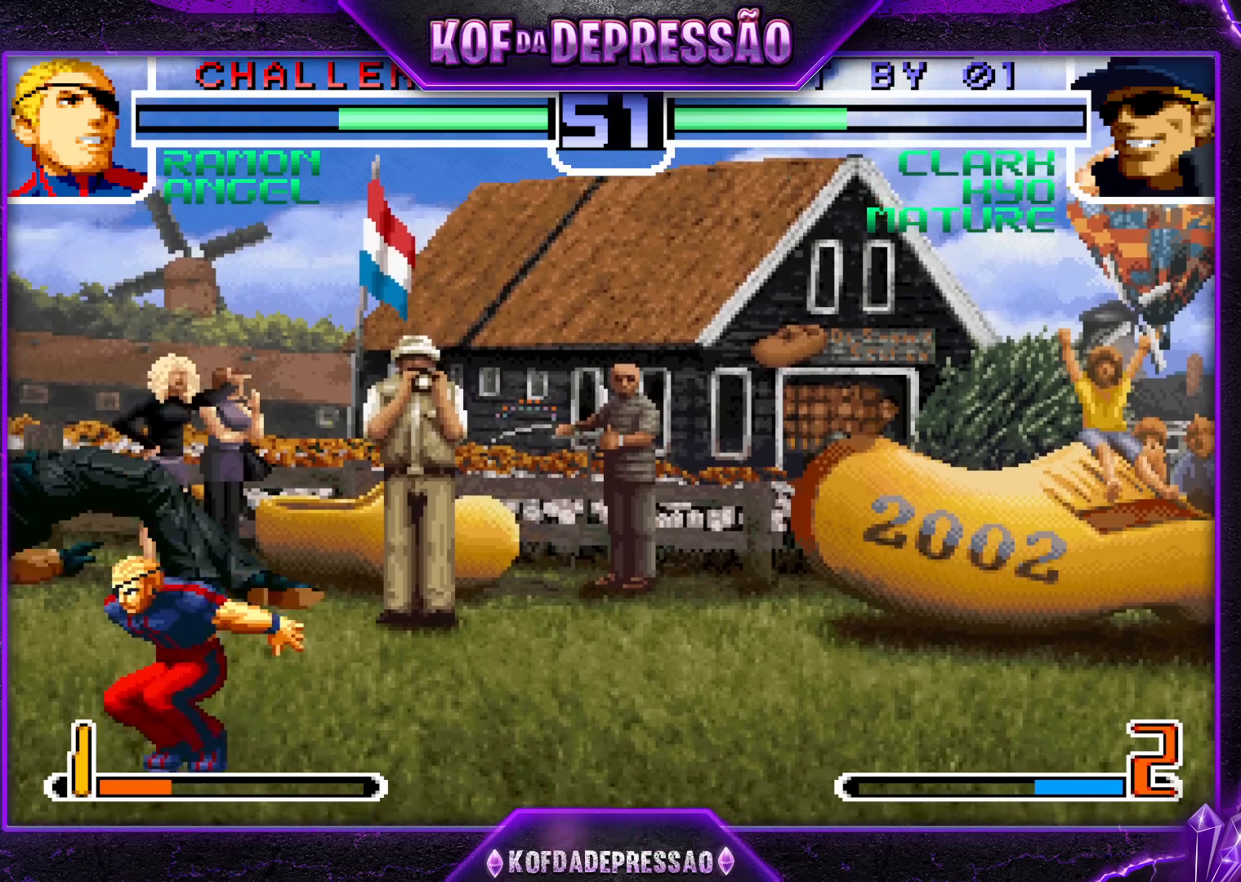
{"buttons": ["R1"], "left_stick": "left", "events": [[67, "SQUARE", "up"], [67, "TRIANGLE", "up"], [400, "R1", "down"], [433, "R1", "up"], [467, "R1", "down"]]}
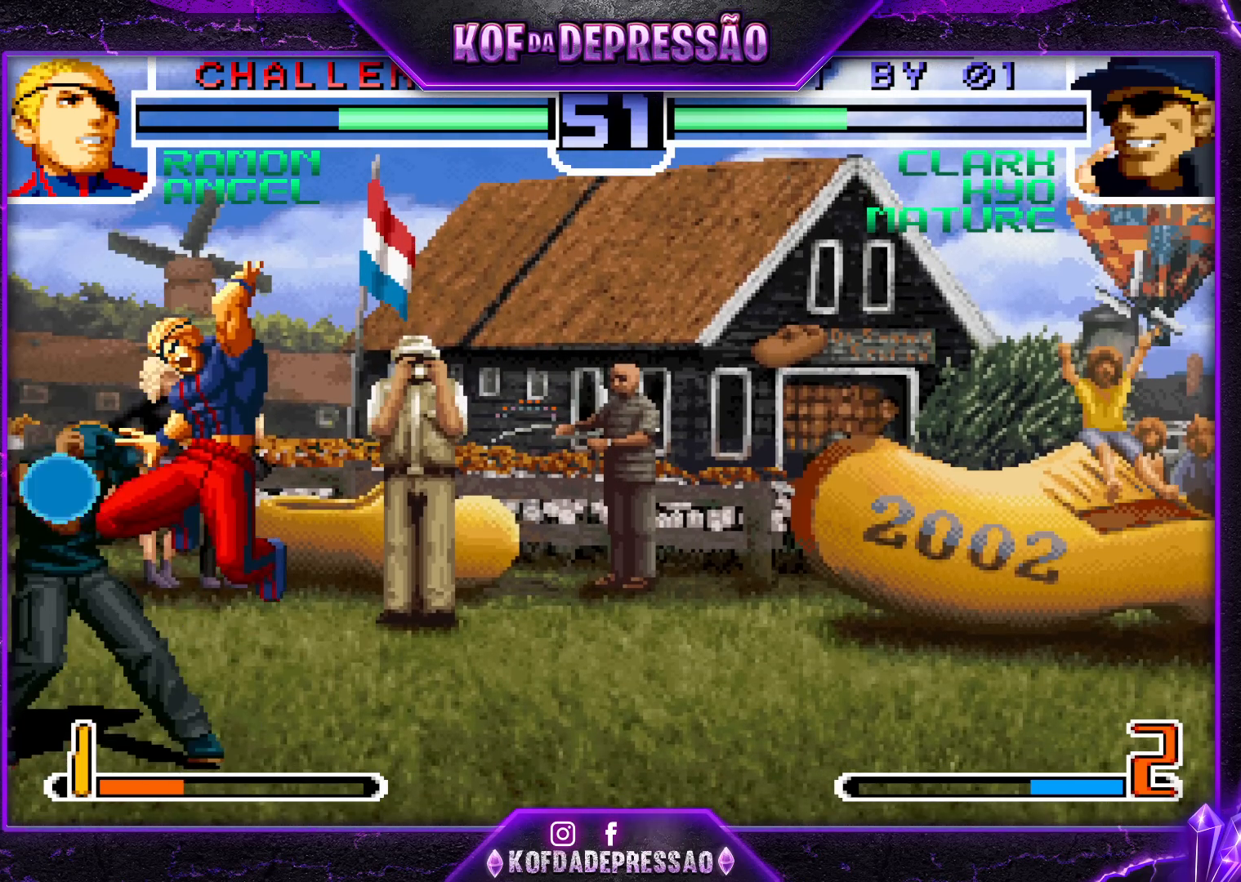
{"buttons": [], "left_stick": "down-left", "events": [[67, "R1", "up"], [233, "left_stick", "down-left"]]}
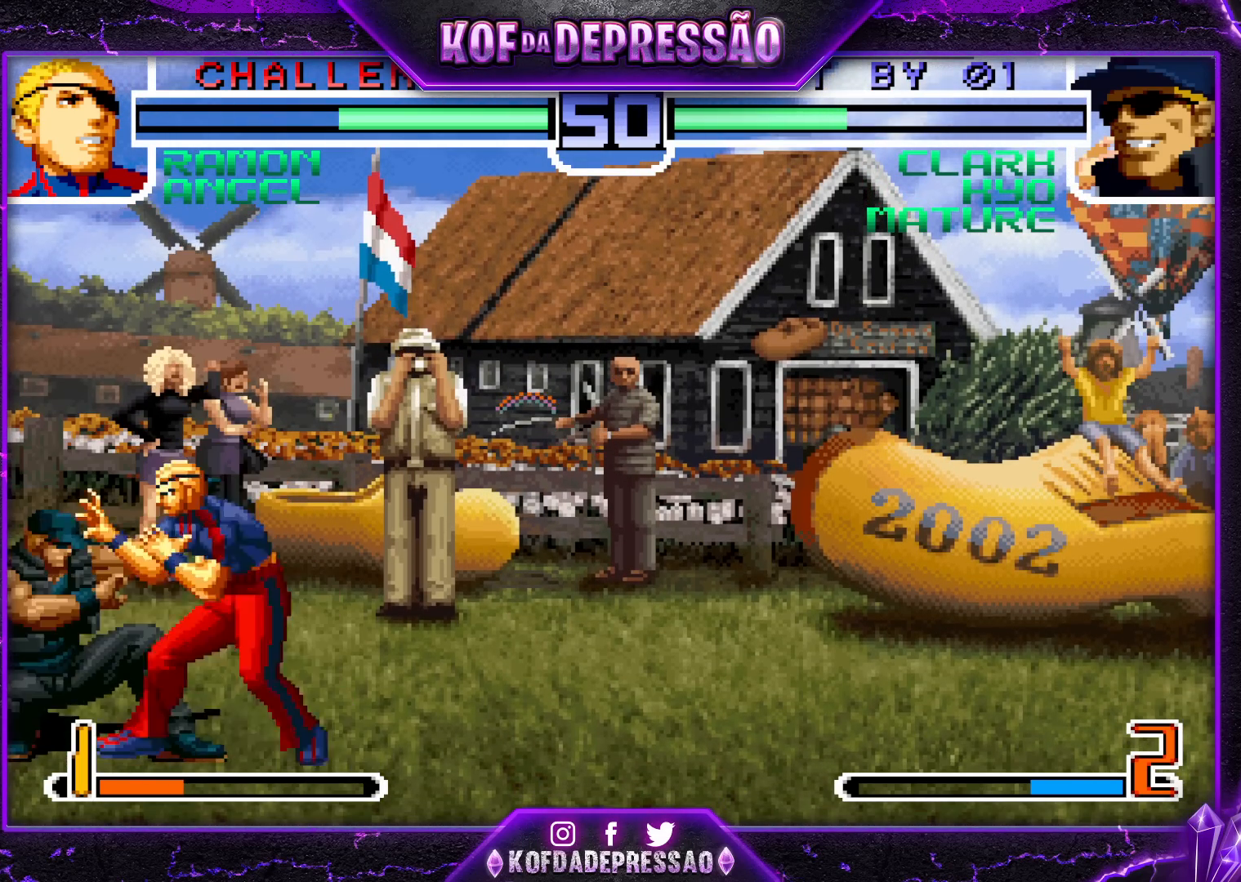
{"buttons": [], "left_stick": "down-left", "events": []}
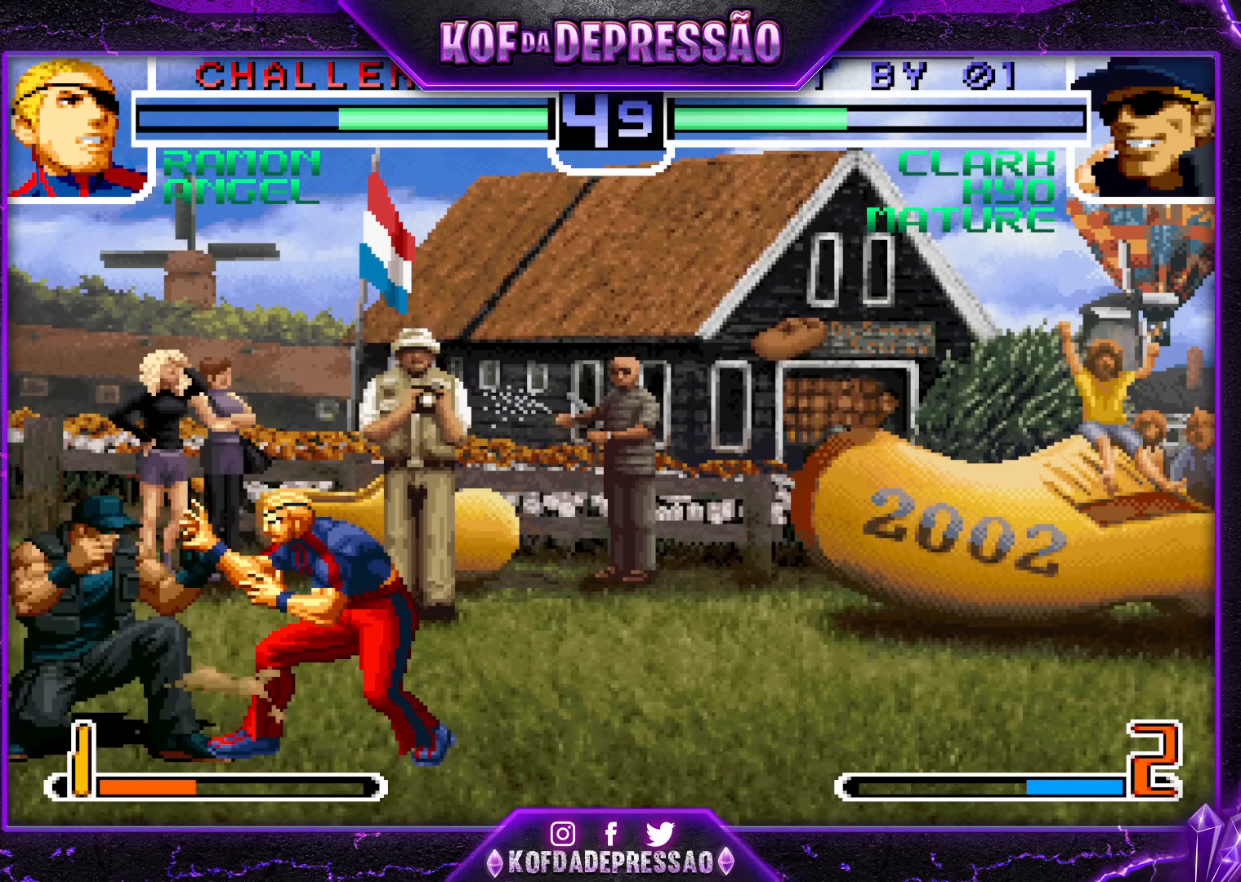
{"buttons": ["CROSS"], "left_stick": "center", "events": [[200, "left_stick", "down-right"], [217, "CROSS", "down"], [300, "left_stick", "center"]]}
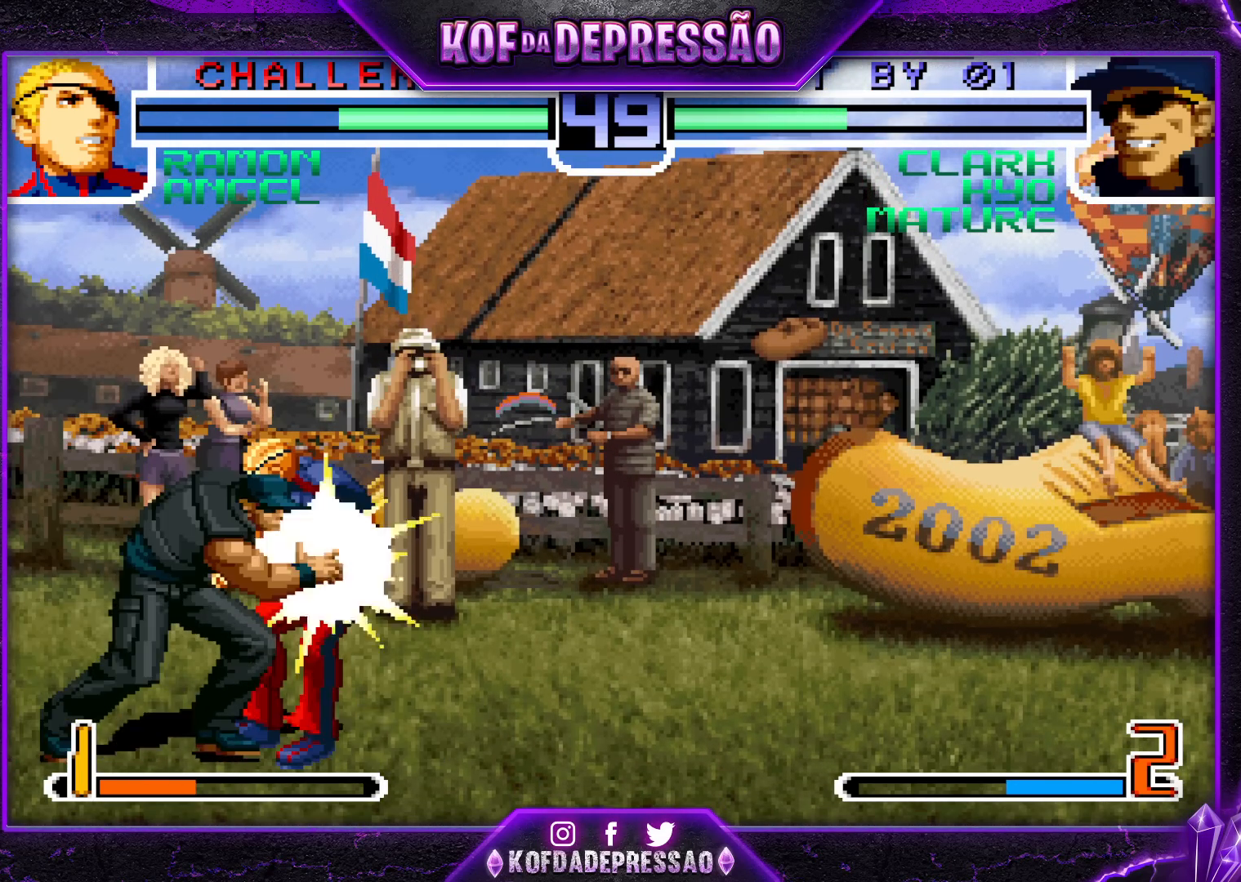
{"buttons": [], "left_stick": "center", "events": [[150, "CROSS", "up"]]}